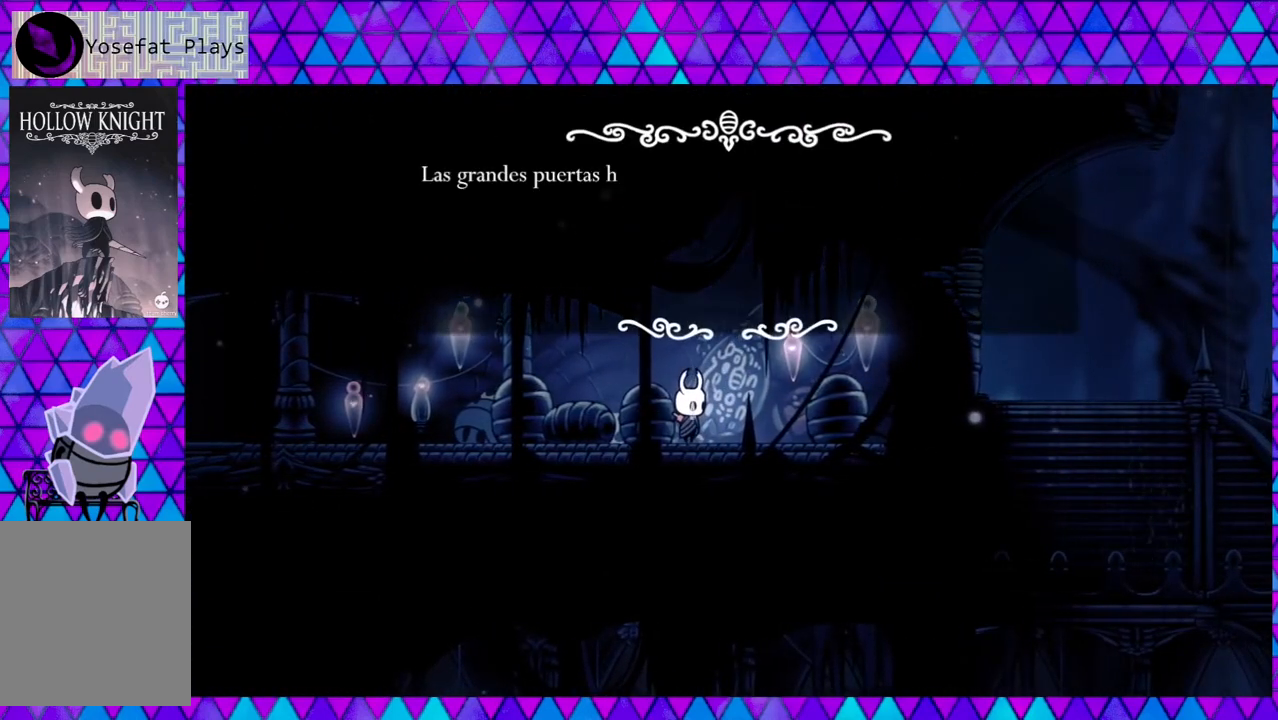
Gameplay with a controller (Nintendo layout); each line is a JSON object with the inputs held at the frame after it. "events" lists button and stick changes between this image and that frame as [ms after this image, input, new state], when the widget could be followed in between. Not read: L3 R3.
{"buttons": [], "left_stick": "left", "right_stick": "center", "events": []}
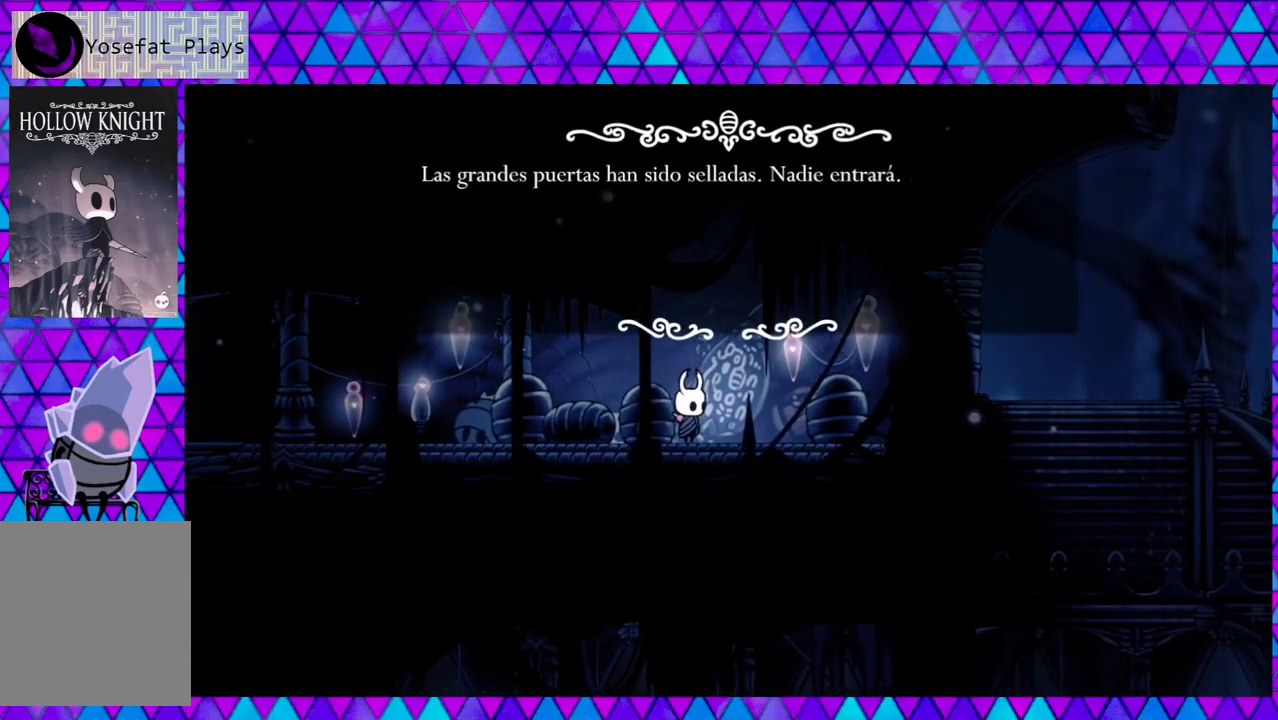
{"buttons": [], "left_stick": "left", "right_stick": "center", "events": []}
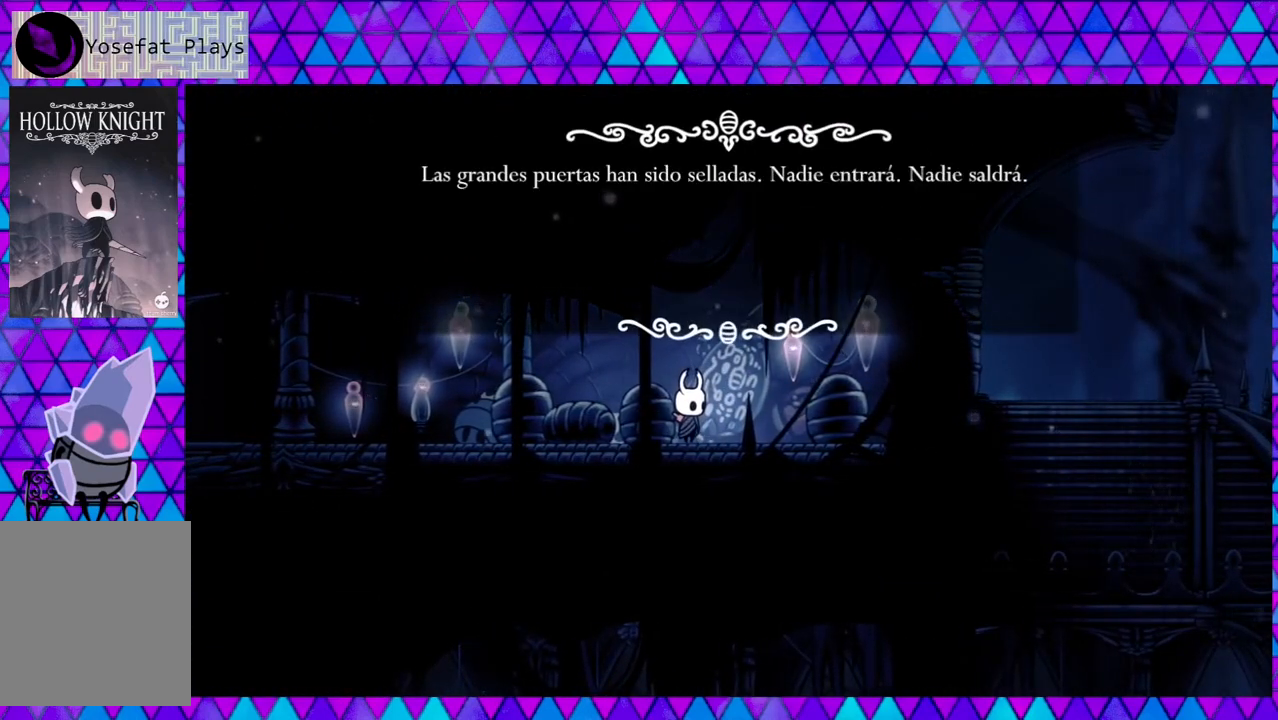
{"buttons": [], "left_stick": "left", "right_stick": "center", "events": []}
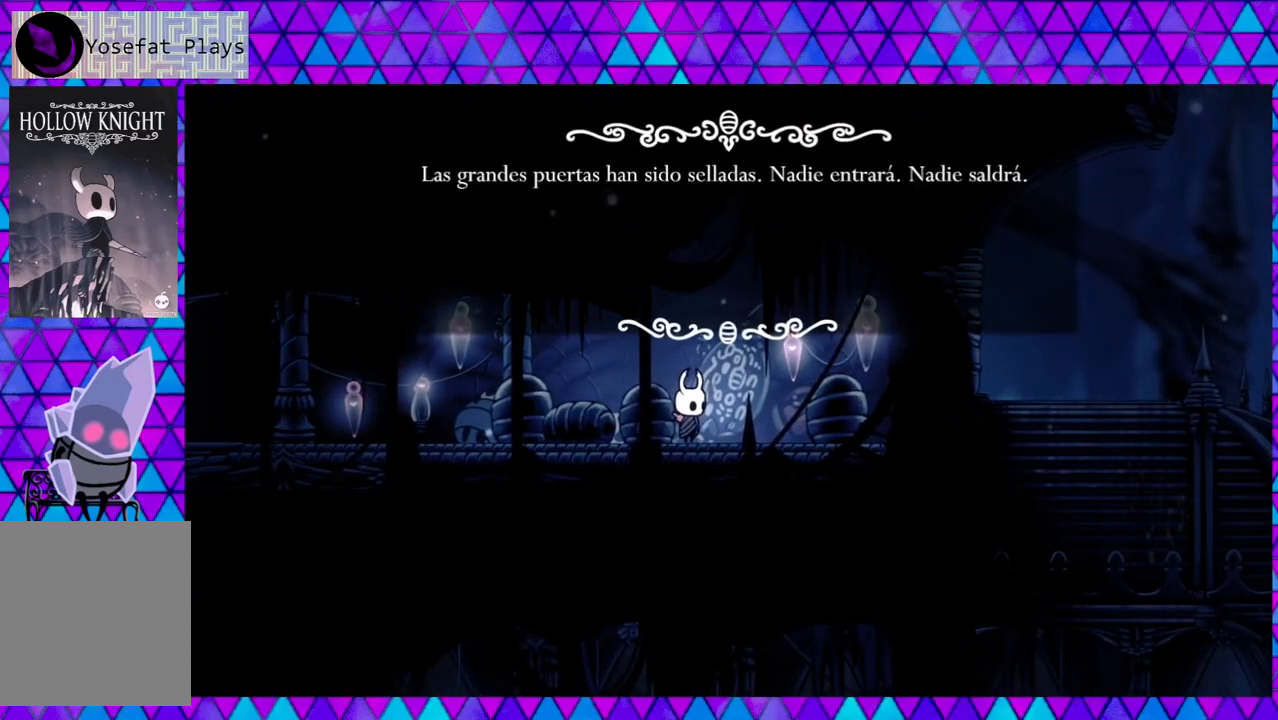
{"buttons": [], "left_stick": "left", "right_stick": "center", "events": []}
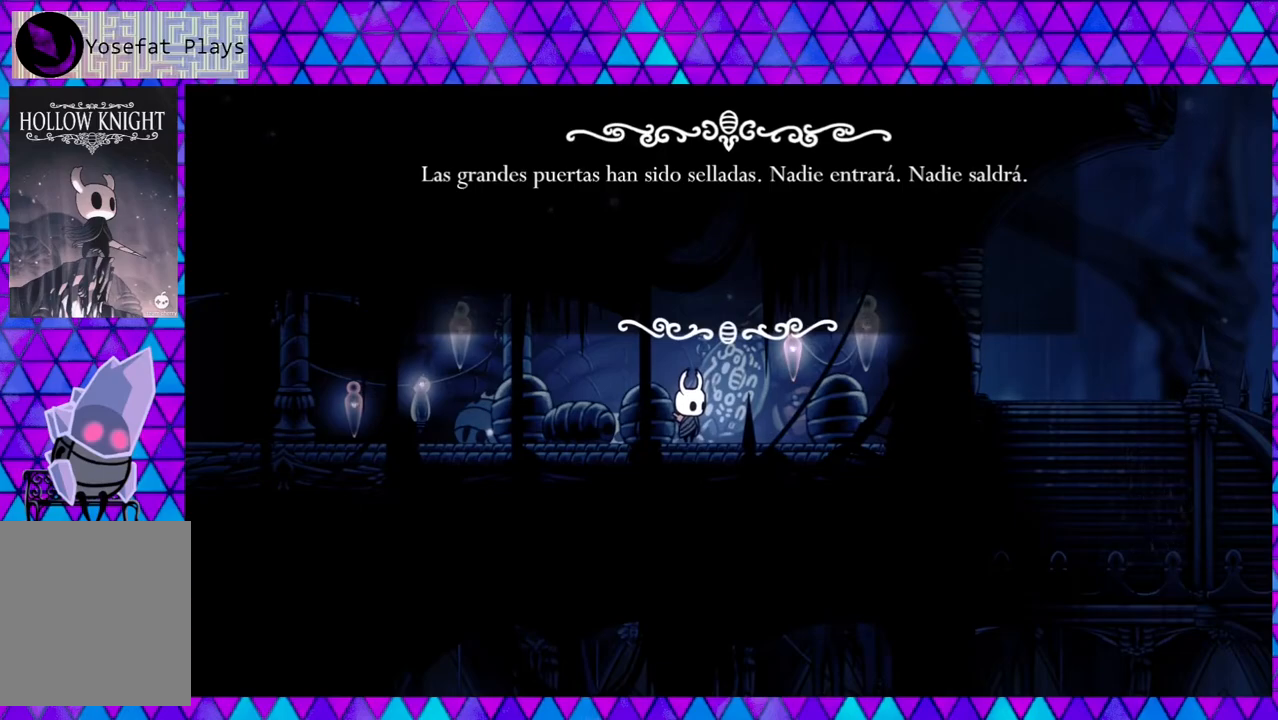
{"buttons": ["B"], "left_stick": "left", "right_stick": "center", "events": [[483, "B", "down"]]}
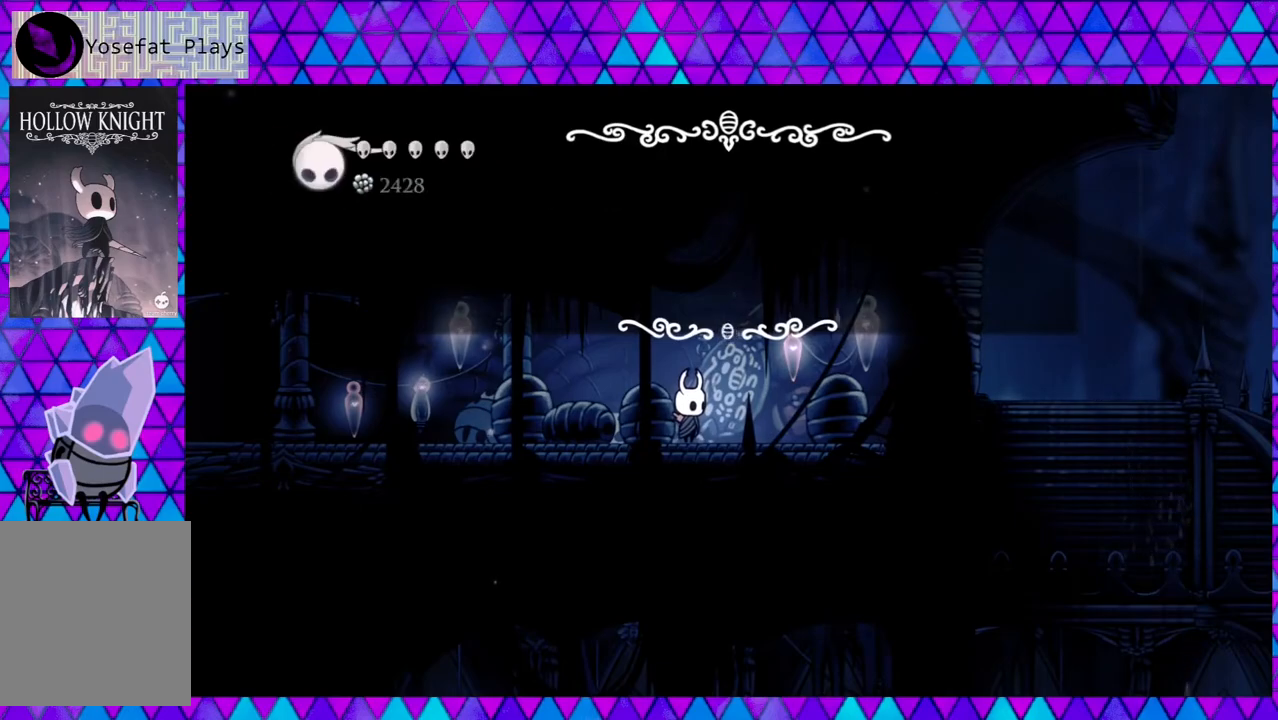
{"buttons": ["DPAD_RIGHT"], "left_stick": "left", "right_stick": "center", "events": [[100, "B", "up"], [400, "DPAD_RIGHT", "down"]]}
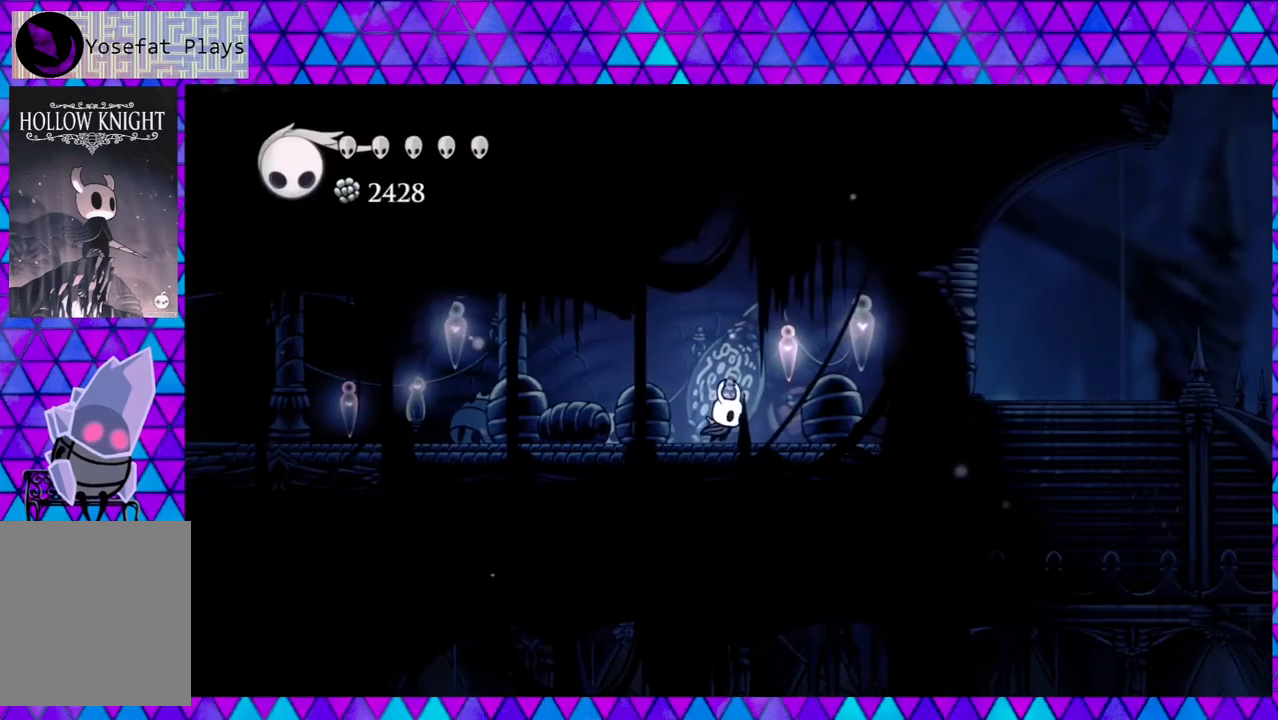
{"buttons": ["DPAD_RIGHT"], "left_stick": "left", "right_stick": "center", "events": [[200, "Y", "down"], [383, "Y", "up"]]}
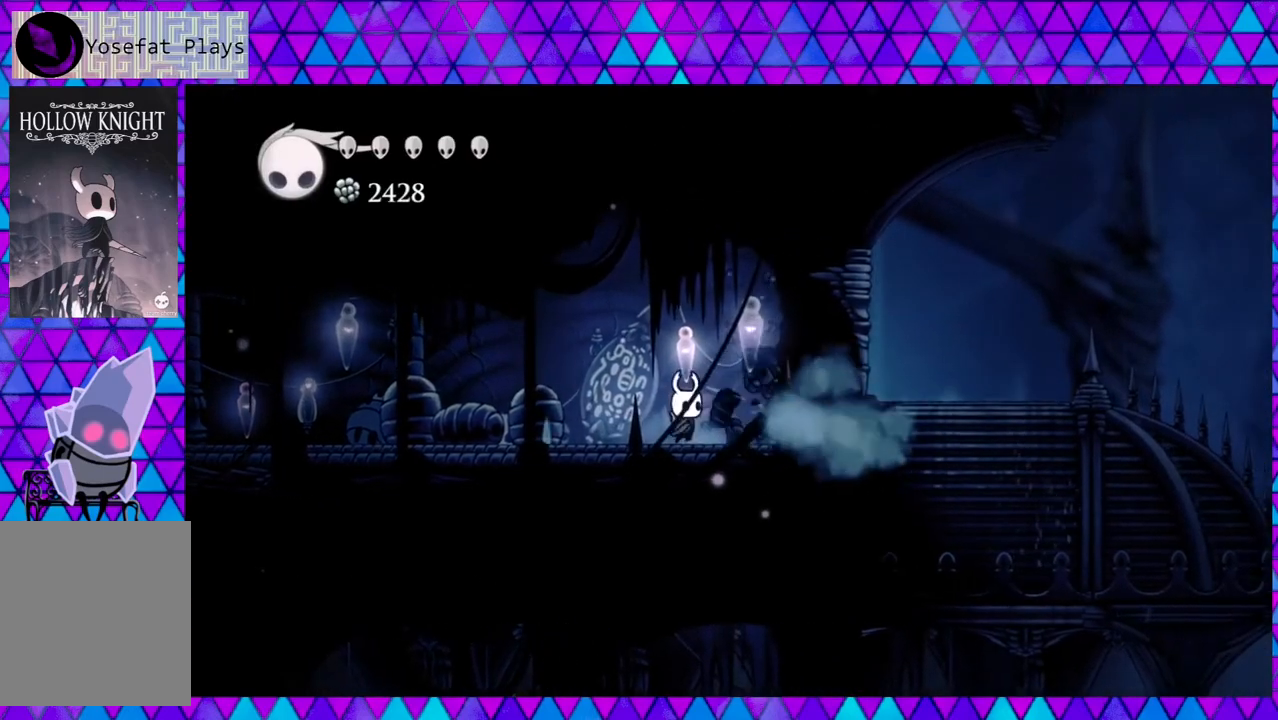
{"buttons": ["DPAD_LEFT"], "left_stick": "left", "right_stick": "center", "events": [[267, "DPAD_RIGHT", "up"], [333, "DPAD_LEFT", "down"]]}
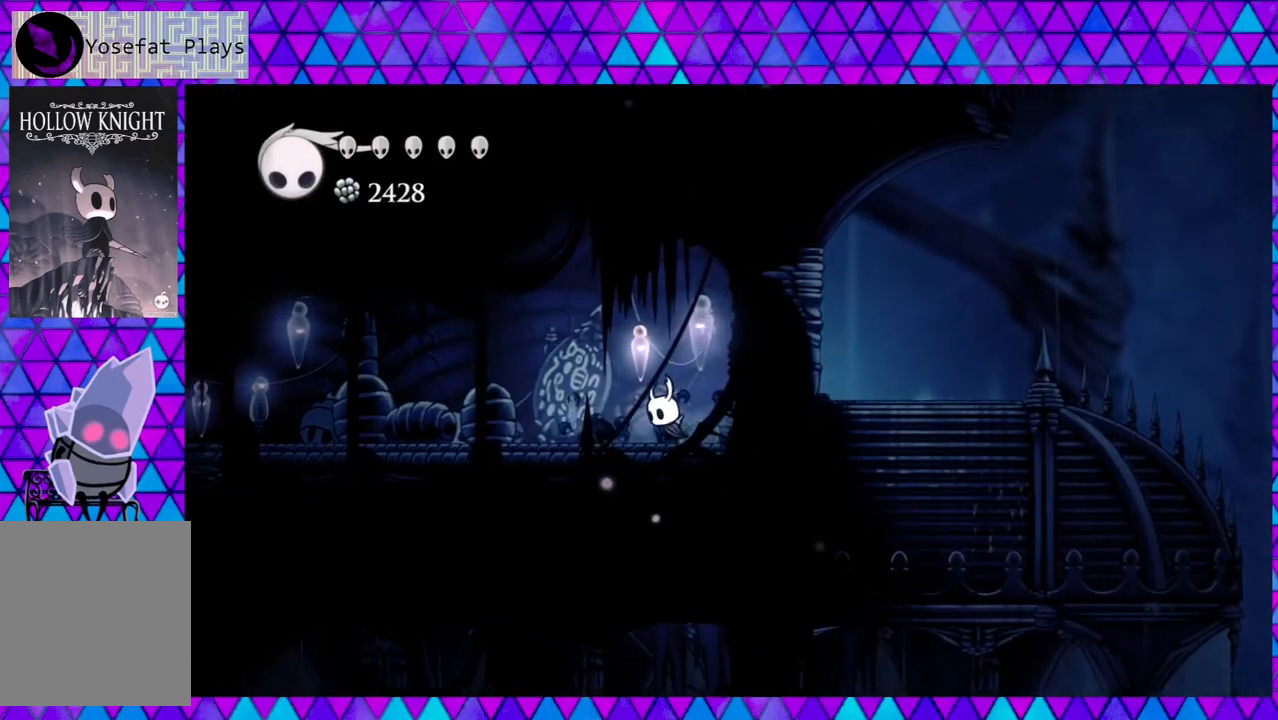
{"buttons": ["Y", "DPAD_LEFT"], "left_stick": "left", "right_stick": "center", "events": [[450, "Y", "down"]]}
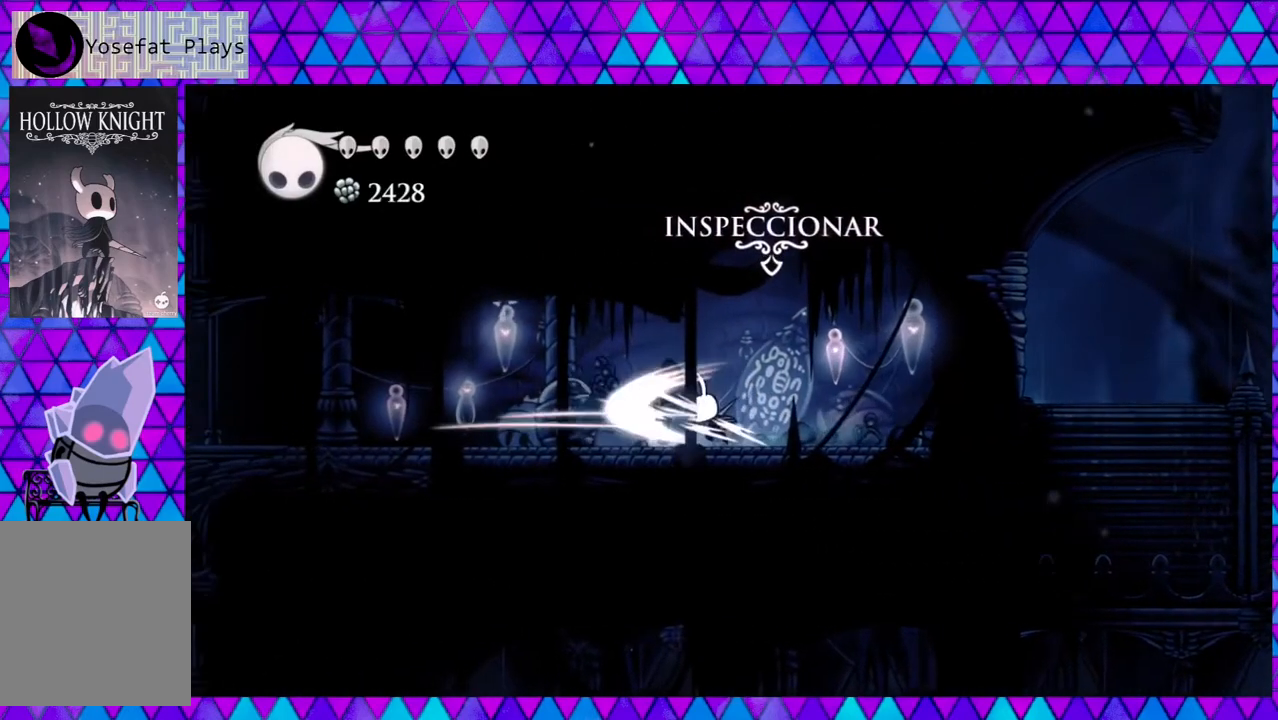
{"buttons": ["Y", "DPAD_LEFT"], "left_stick": "left", "right_stick": "center", "events": [[133, "Y", "up"], [433, "Y", "down"]]}
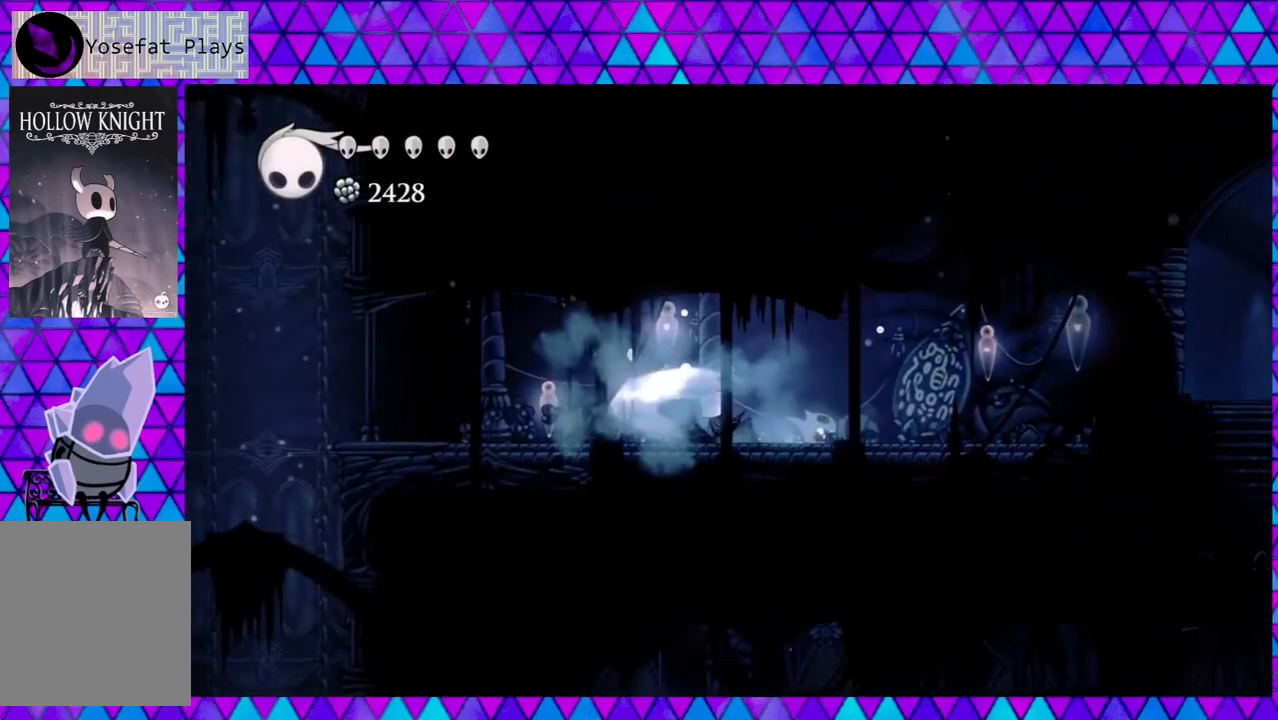
{"buttons": ["DPAD_LEFT"], "left_stick": "left", "right_stick": "center", "events": [[67, "Y", "up"]]}
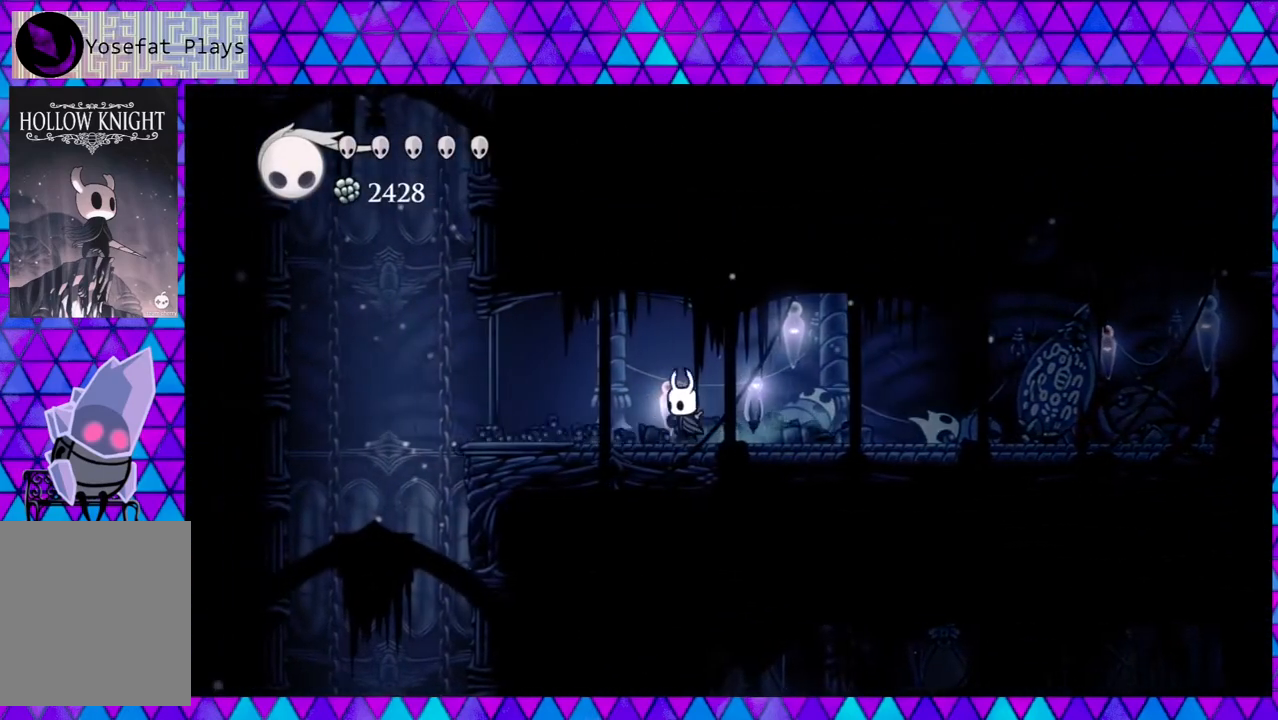
{"buttons": ["DPAD_LEFT"], "left_stick": "left", "right_stick": "center", "events": []}
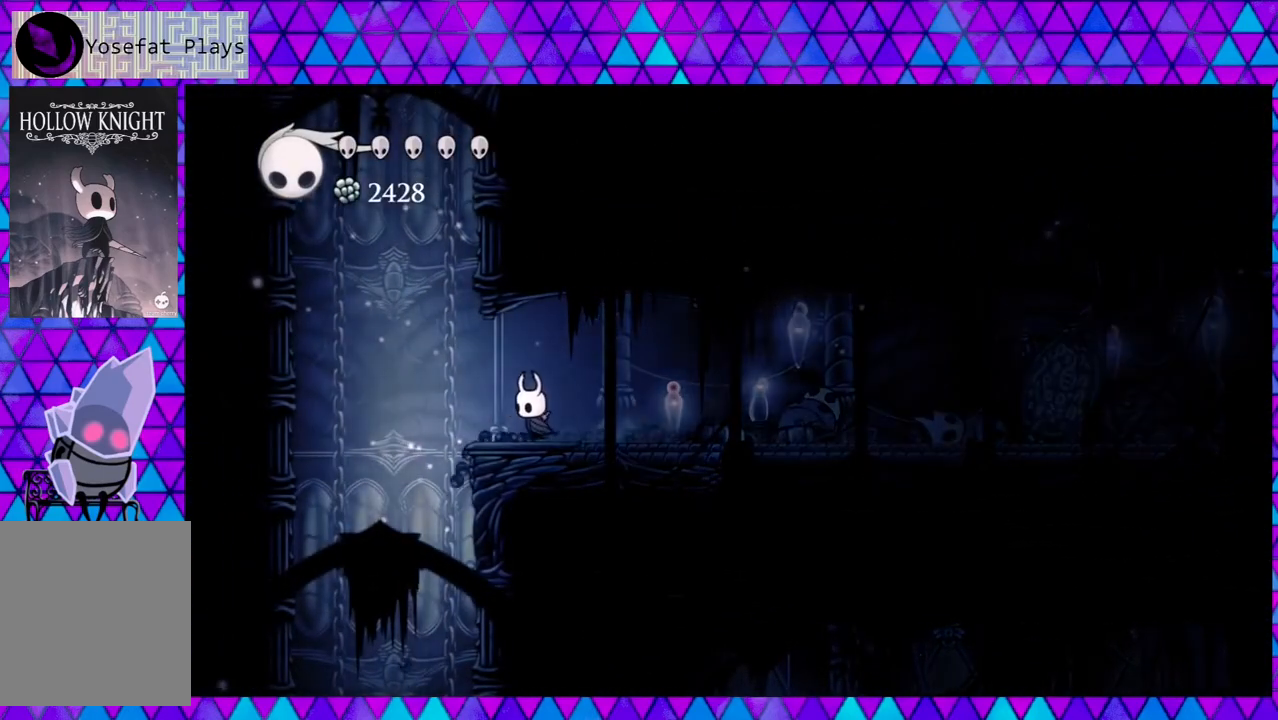
{"buttons": [], "left_stick": "left", "right_stick": "center", "events": [[333, "DPAD_LEFT", "up"]]}
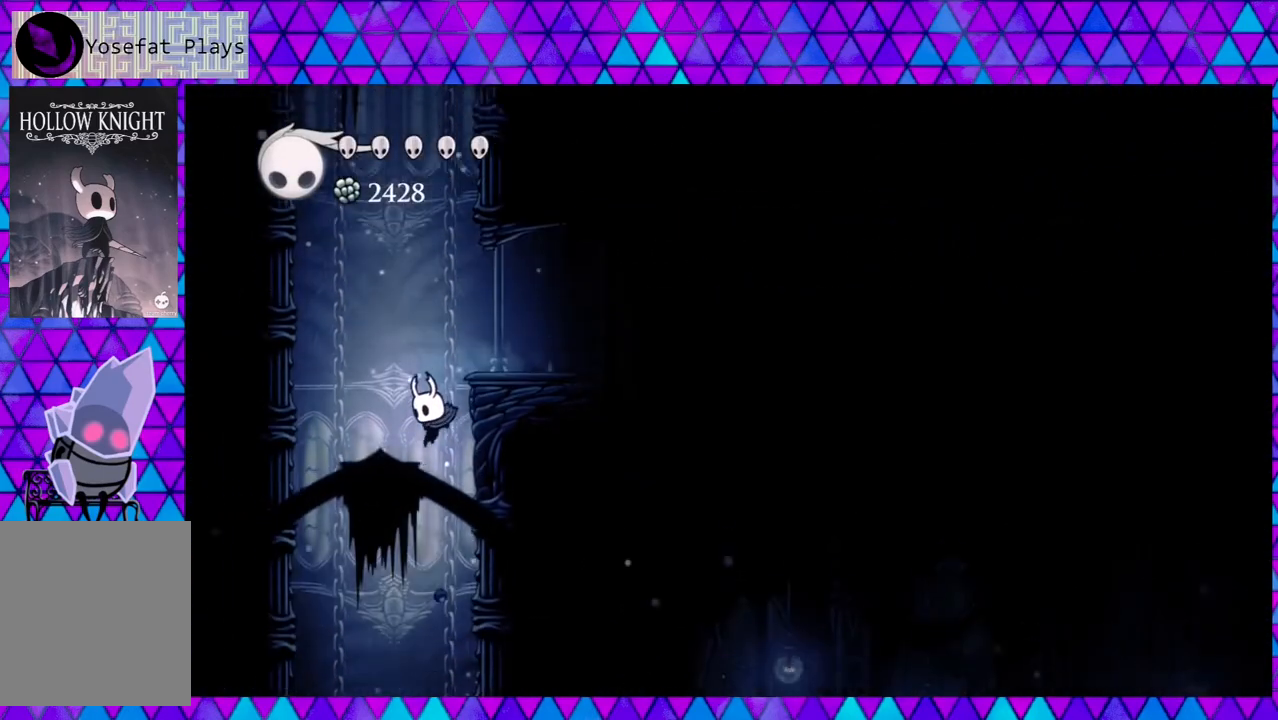
{"buttons": [], "left_stick": "left", "right_stick": "center", "events": []}
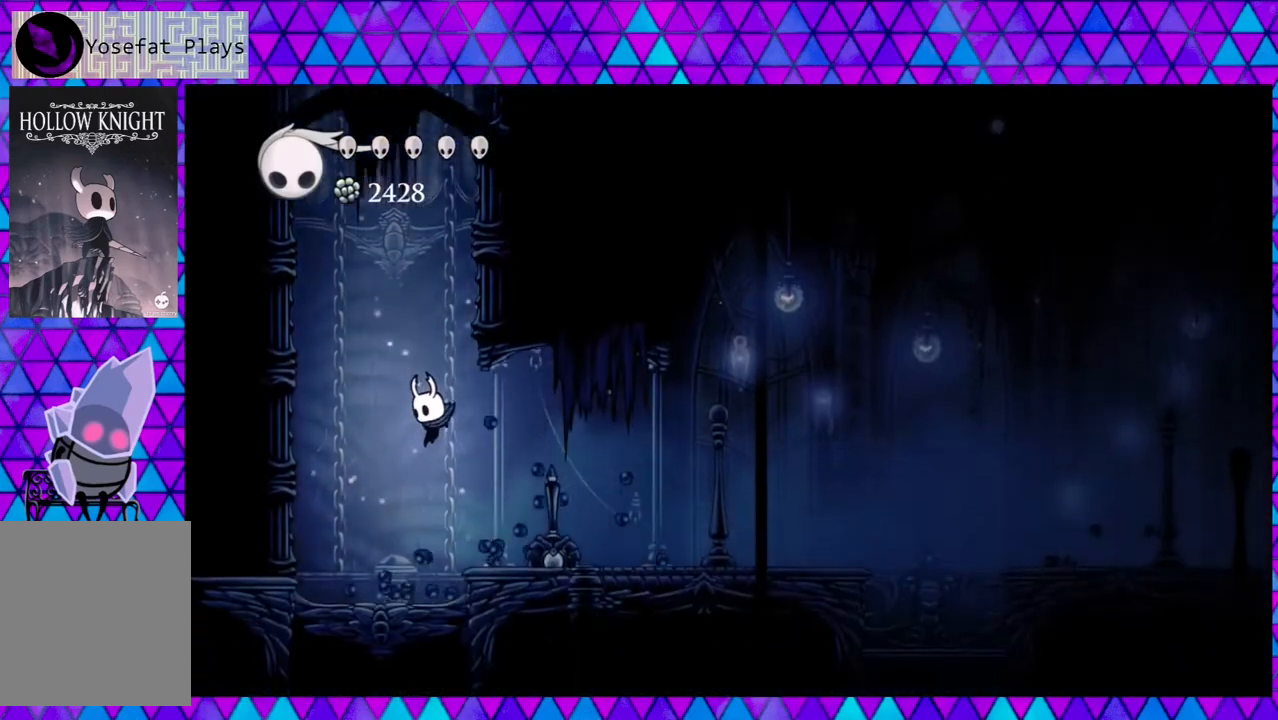
{"buttons": ["B", "DPAD_RIGHT"], "left_stick": "left", "right_stick": "center", "events": [[450, "B", "down"], [500, "DPAD_RIGHT", "down"]]}
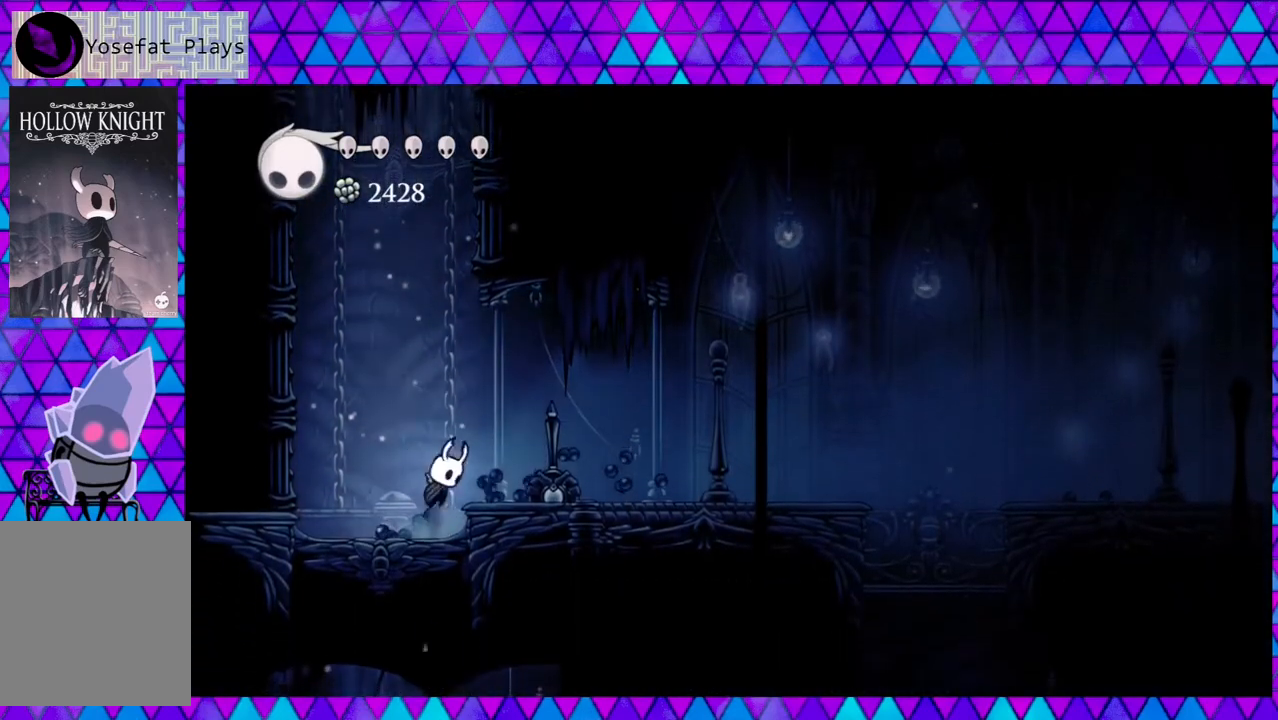
{"buttons": ["DPAD_RIGHT"], "left_stick": "left", "right_stick": "center", "events": [[183, "B", "up"]]}
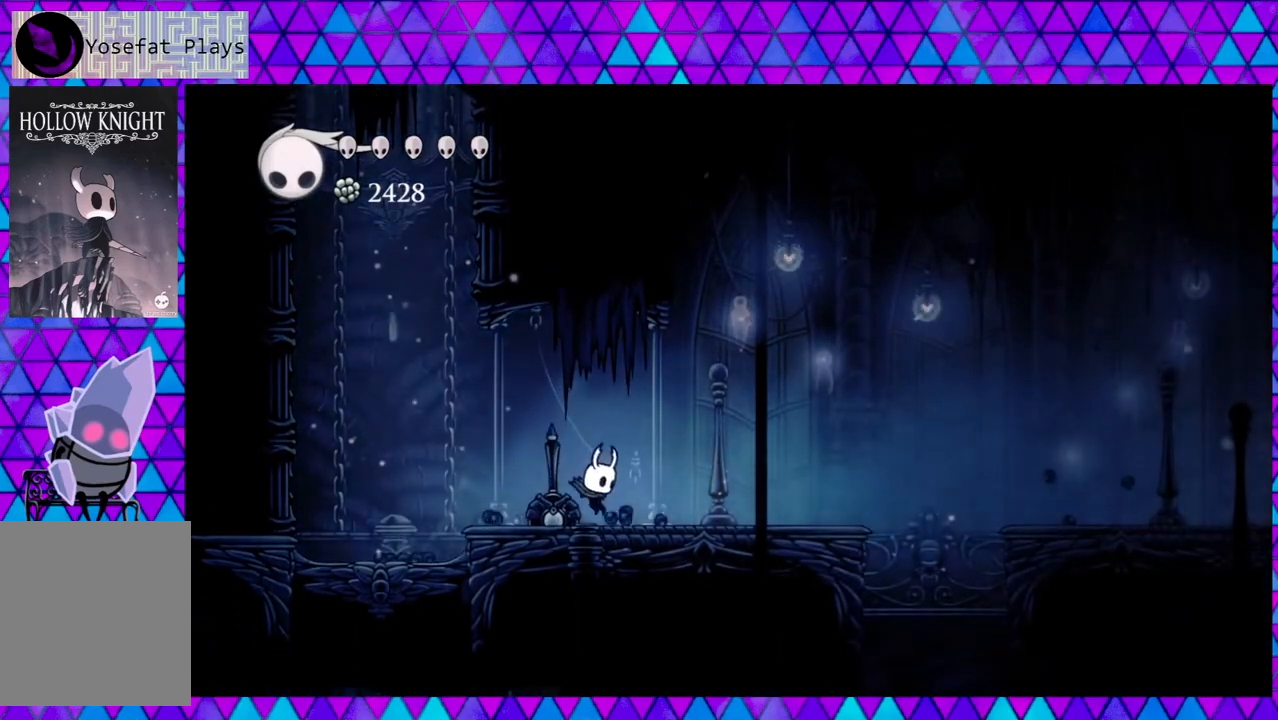
{"buttons": ["DPAD_RIGHT"], "left_stick": "left", "right_stick": "center", "events": [[167, "DPAD_LEFT", "down"], [167, "DPAD_RIGHT", "up"], [200, "Y", "down"], [250, "DPAD_LEFT", "up"], [333, "Y", "up"], [417, "DPAD_RIGHT", "down"]]}
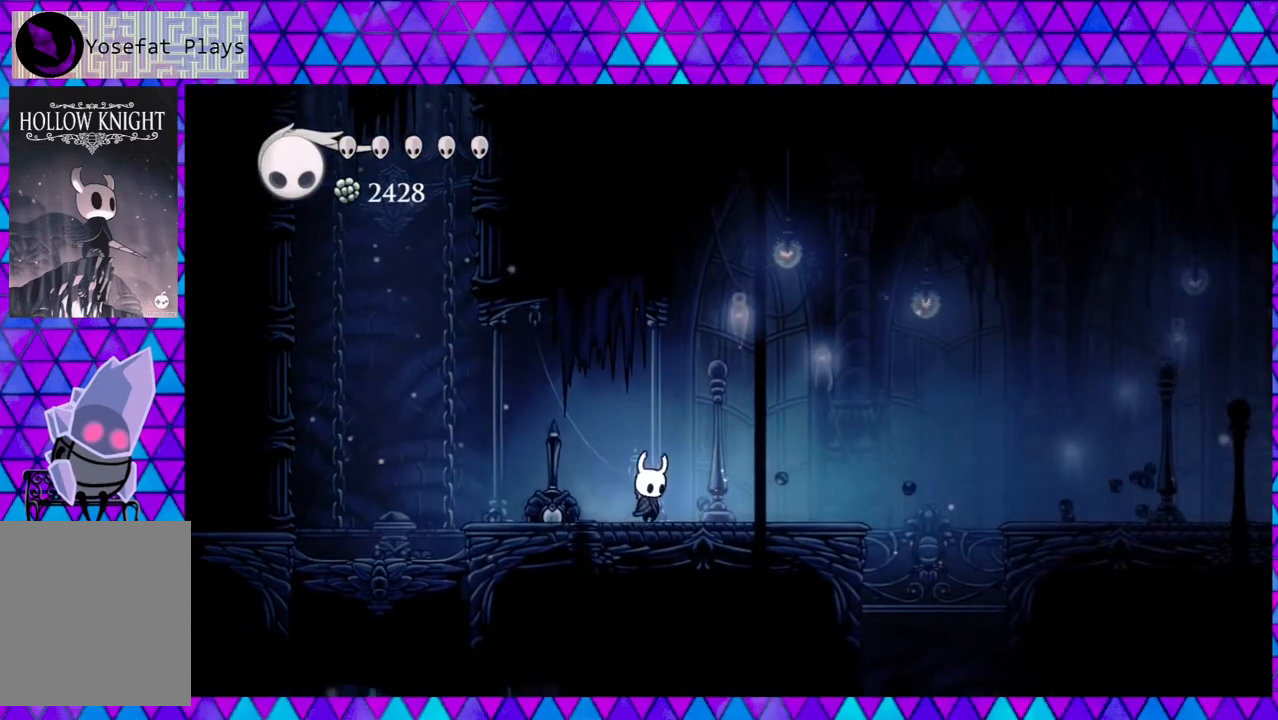
{"buttons": ["DPAD_RIGHT"], "left_stick": "left", "right_stick": "center", "events": []}
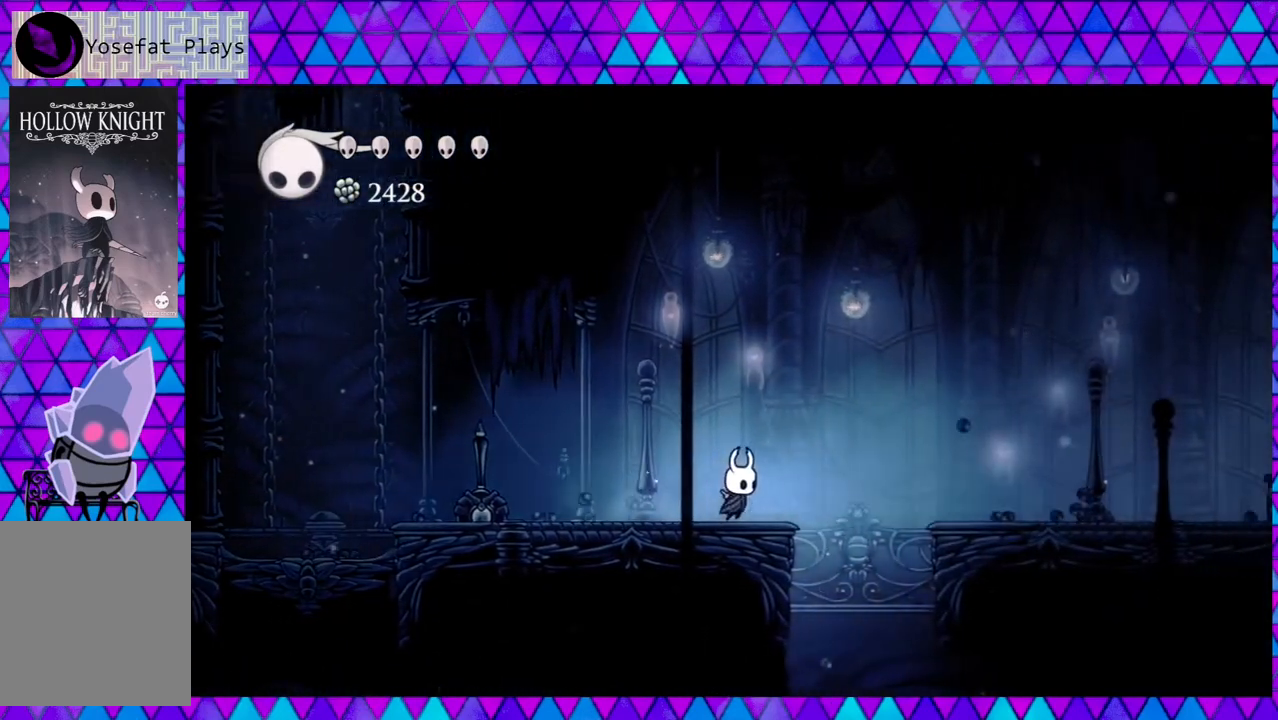
{"buttons": ["B", "DPAD_RIGHT"], "left_stick": "left", "right_stick": "center", "events": [[33, "B", "down"]]}
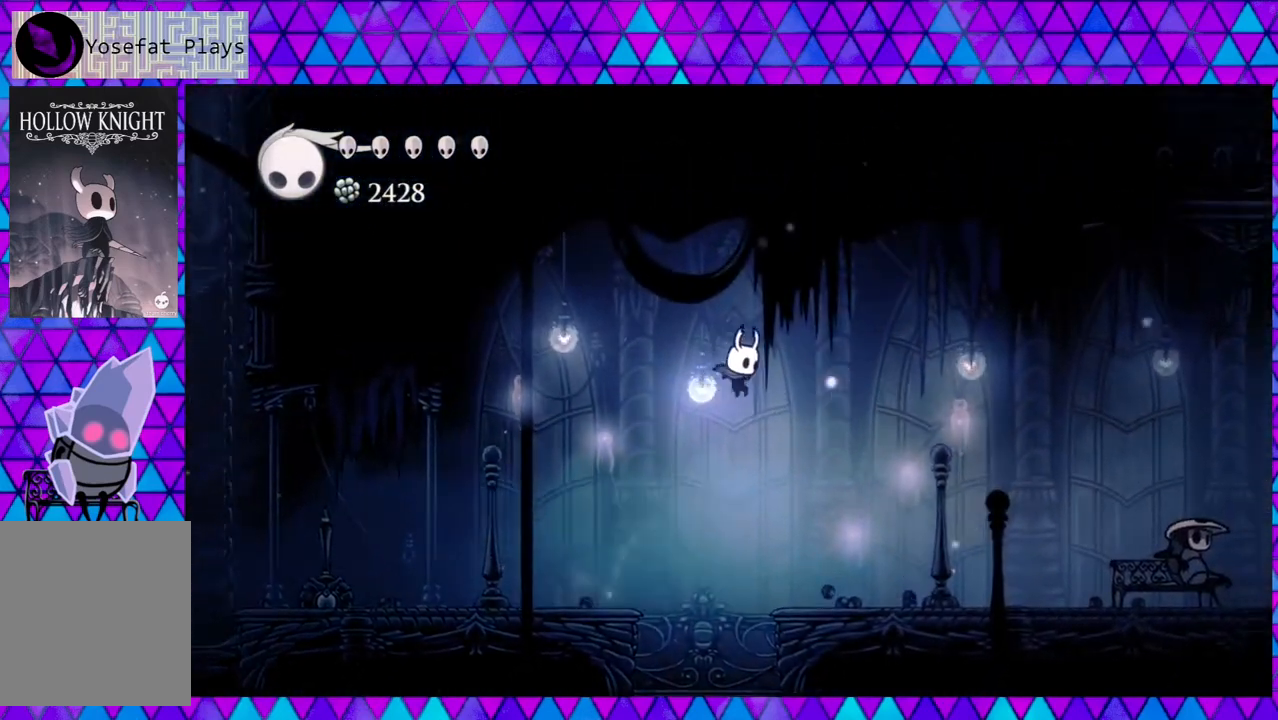
{"buttons": ["DPAD_RIGHT"], "left_stick": "left", "right_stick": "center", "events": [[167, "B", "up"]]}
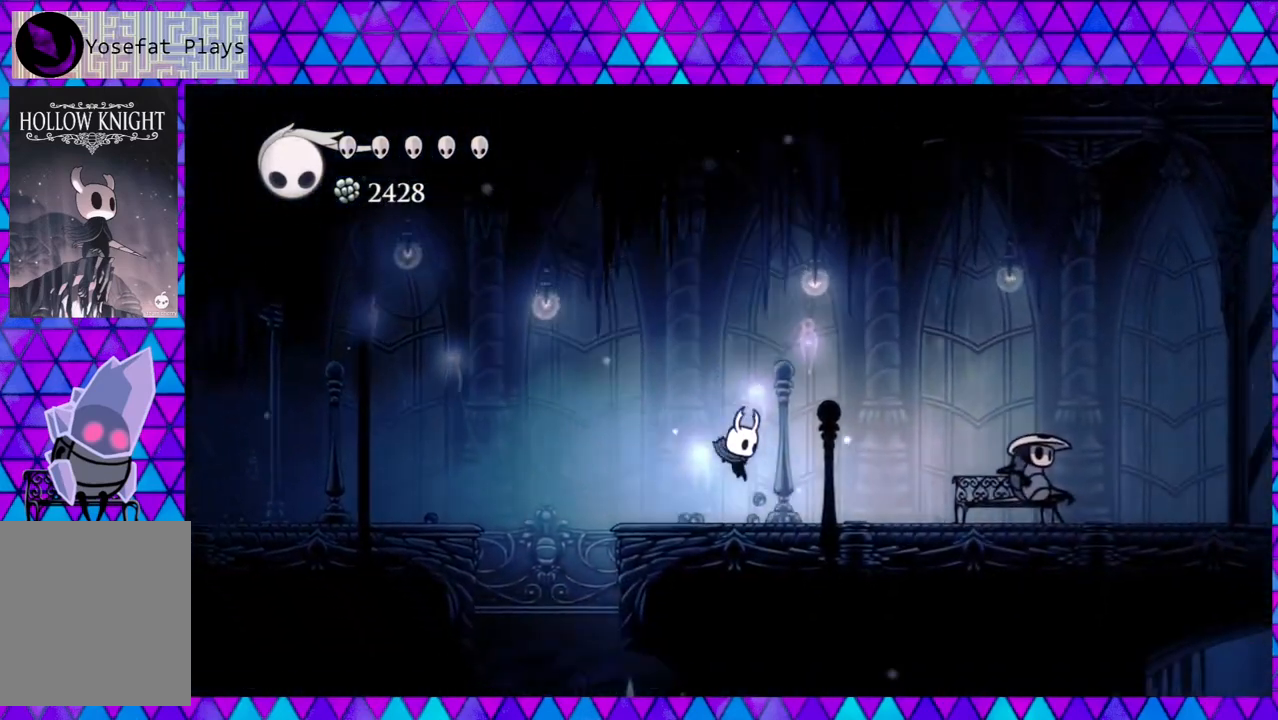
{"buttons": ["DPAD_RIGHT"], "left_stick": "left", "right_stick": "center", "events": []}
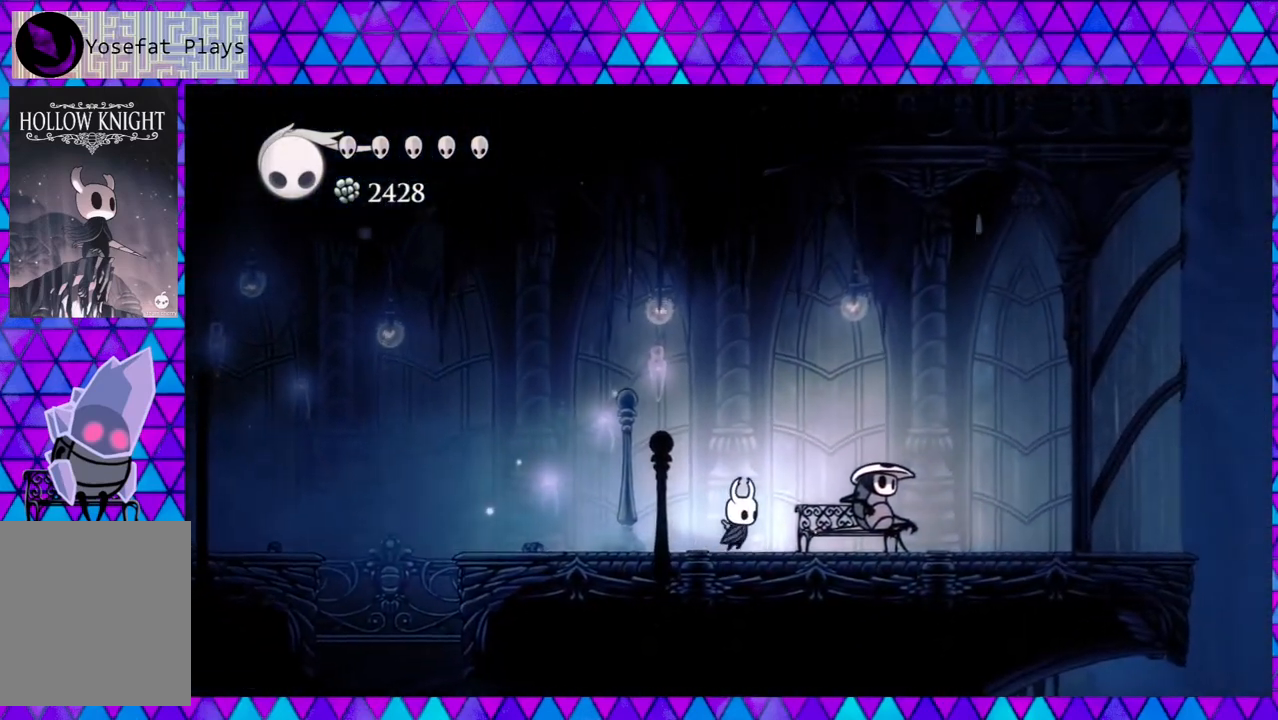
{"buttons": ["DPAD_RIGHT"], "left_stick": "left", "right_stick": "center", "events": []}
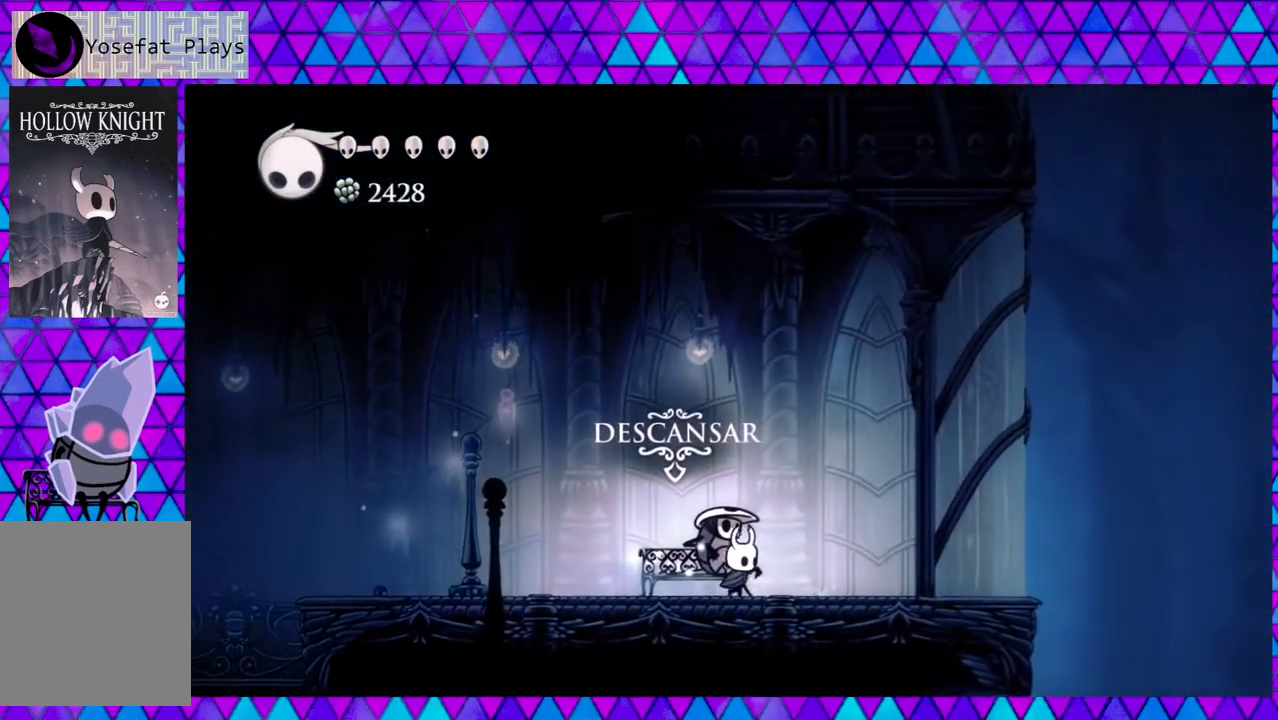
{"buttons": [], "left_stick": "left", "right_stick": "center", "events": [[300, "DPAD_RIGHT", "up"]]}
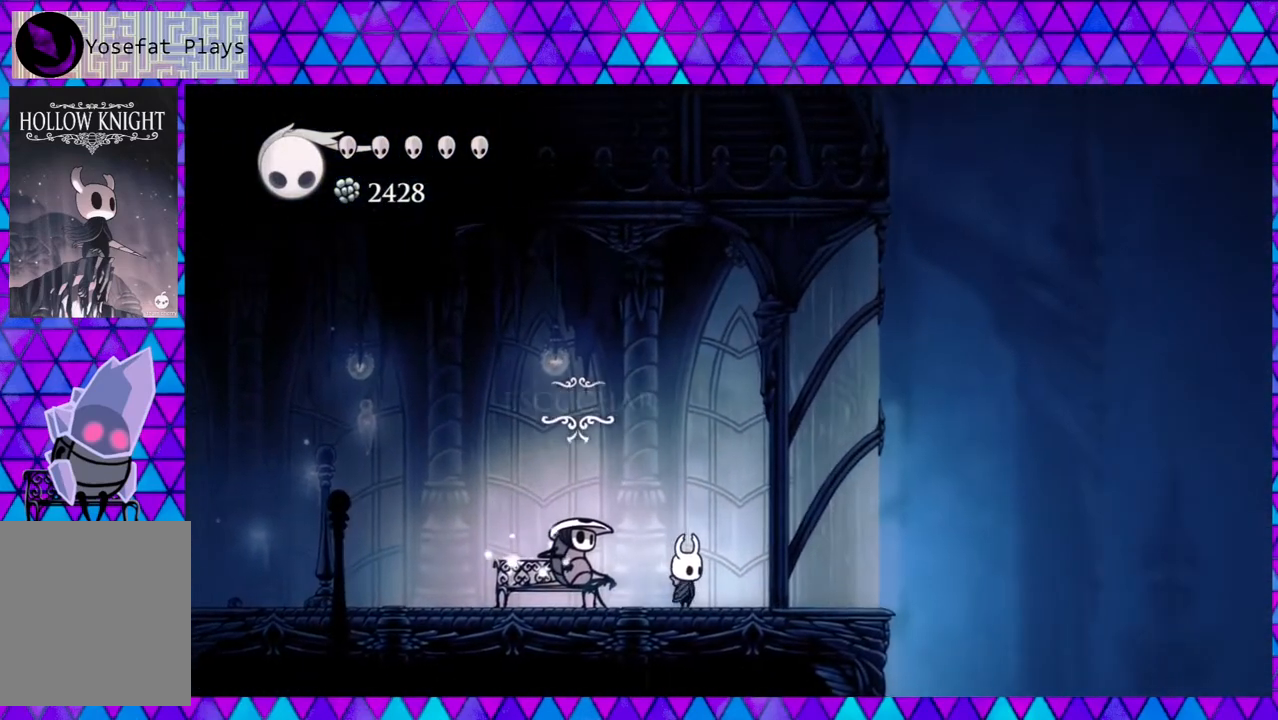
{"buttons": [], "left_stick": "left", "right_stick": "center", "events": [[117, "DPAD_LEFT", "down"], [200, "DPAD_LEFT", "up"]]}
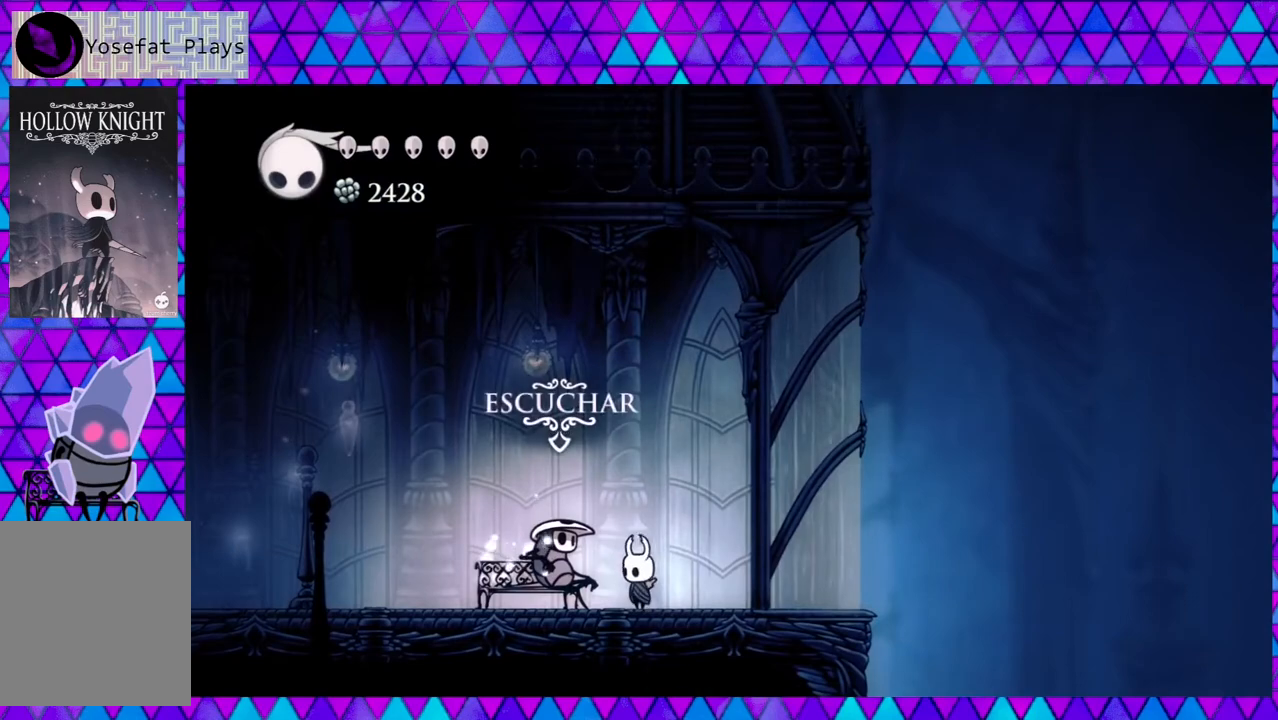
{"buttons": [], "left_stick": "left", "right_stick": "center", "events": [[33, "DPAD_UP", "down"], [167, "DPAD_UP", "up"]]}
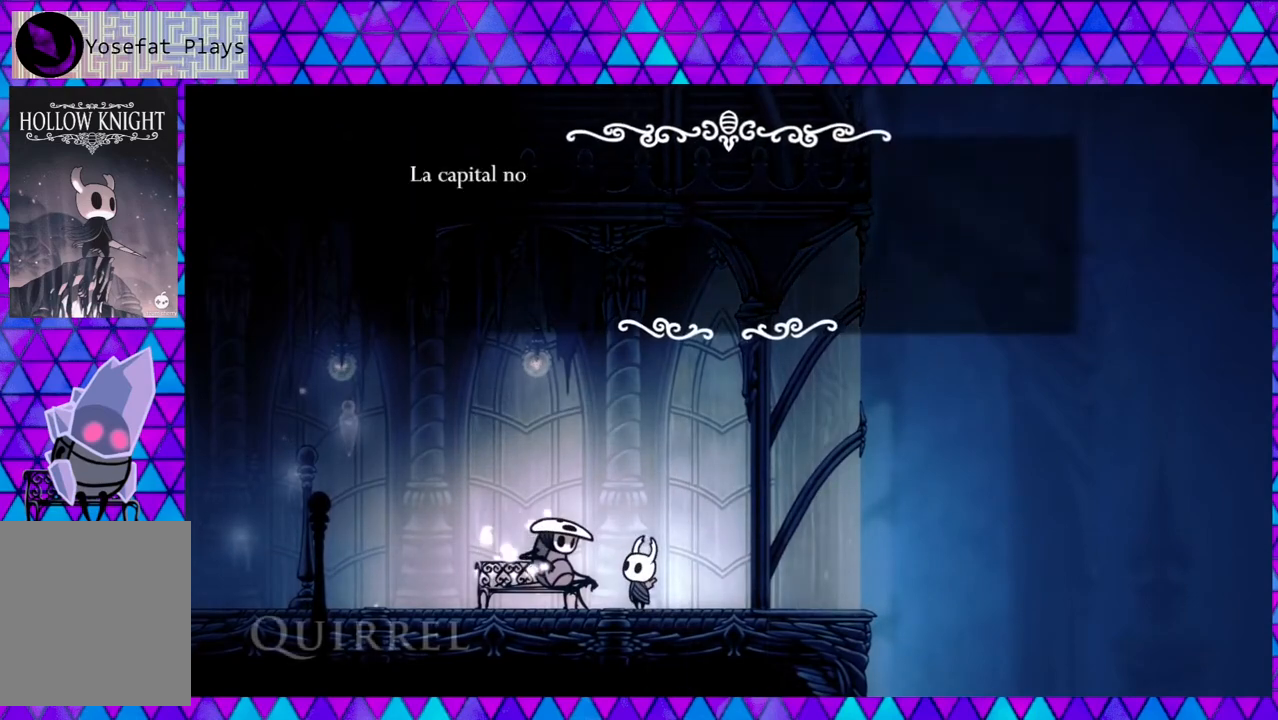
{"buttons": [], "left_stick": "left", "right_stick": "center", "events": []}
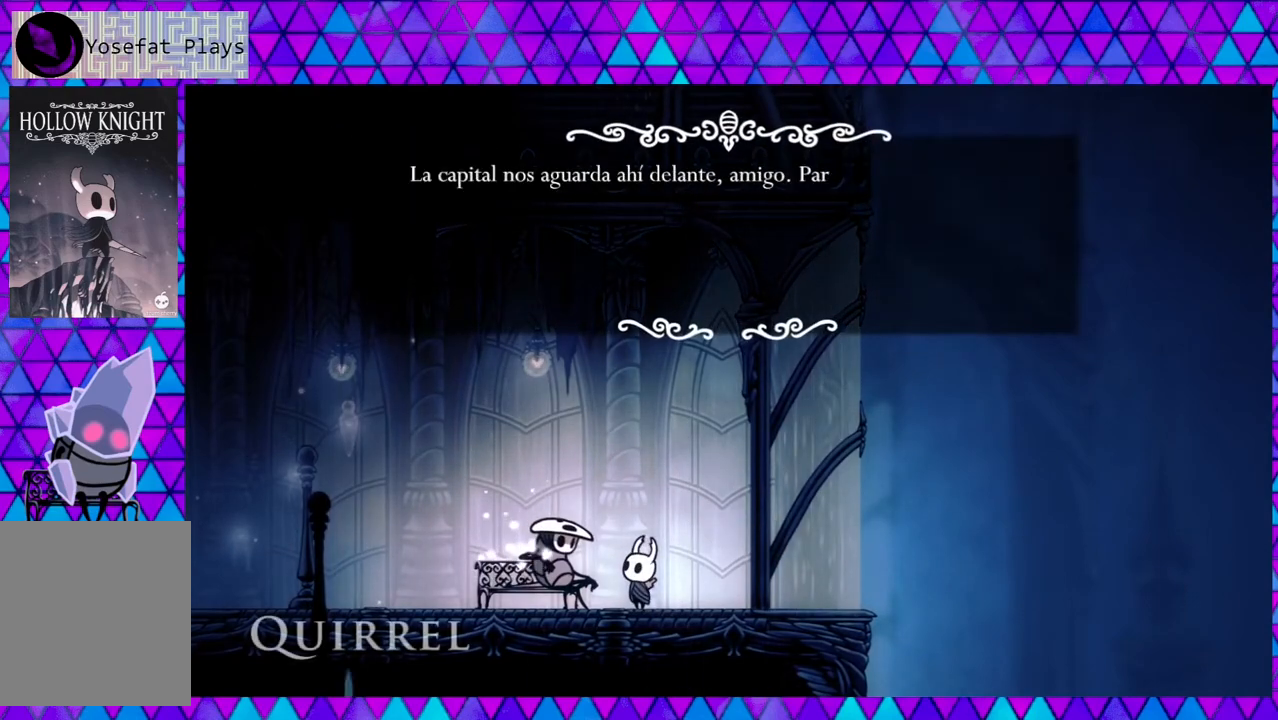
{"buttons": [], "left_stick": "left", "right_stick": "center", "events": []}
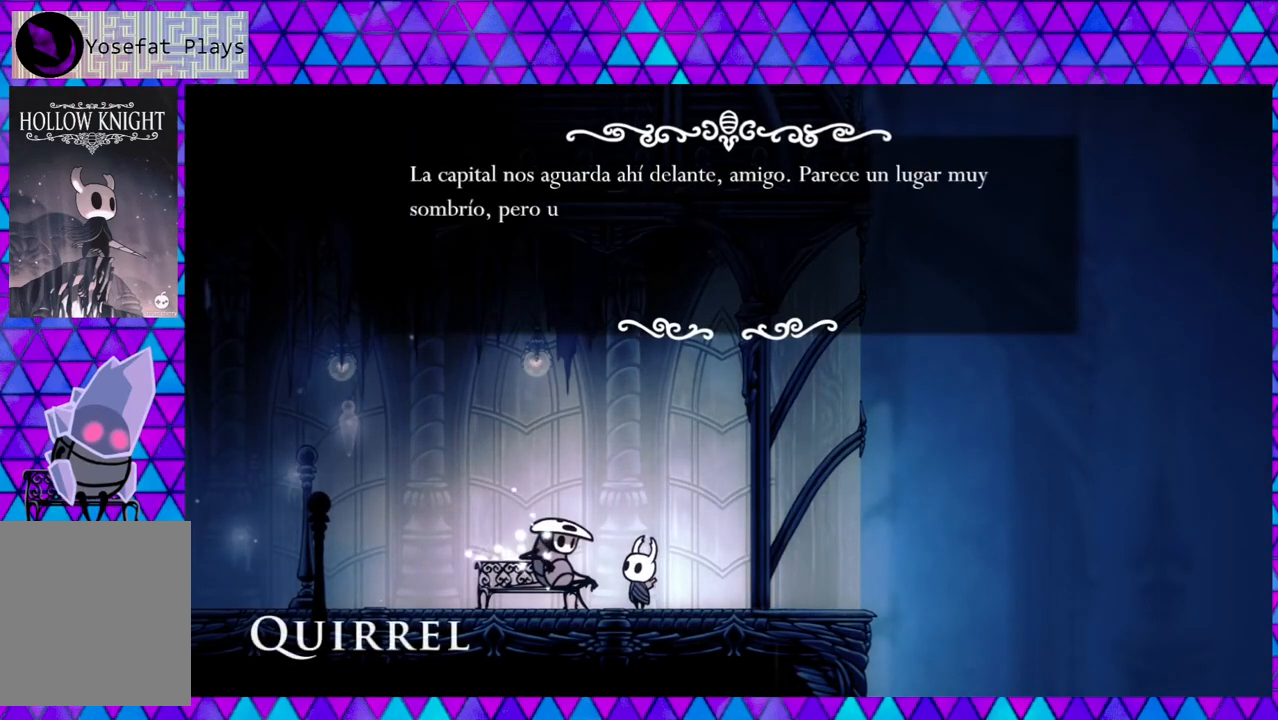
{"buttons": [], "left_stick": "left", "right_stick": "center", "events": []}
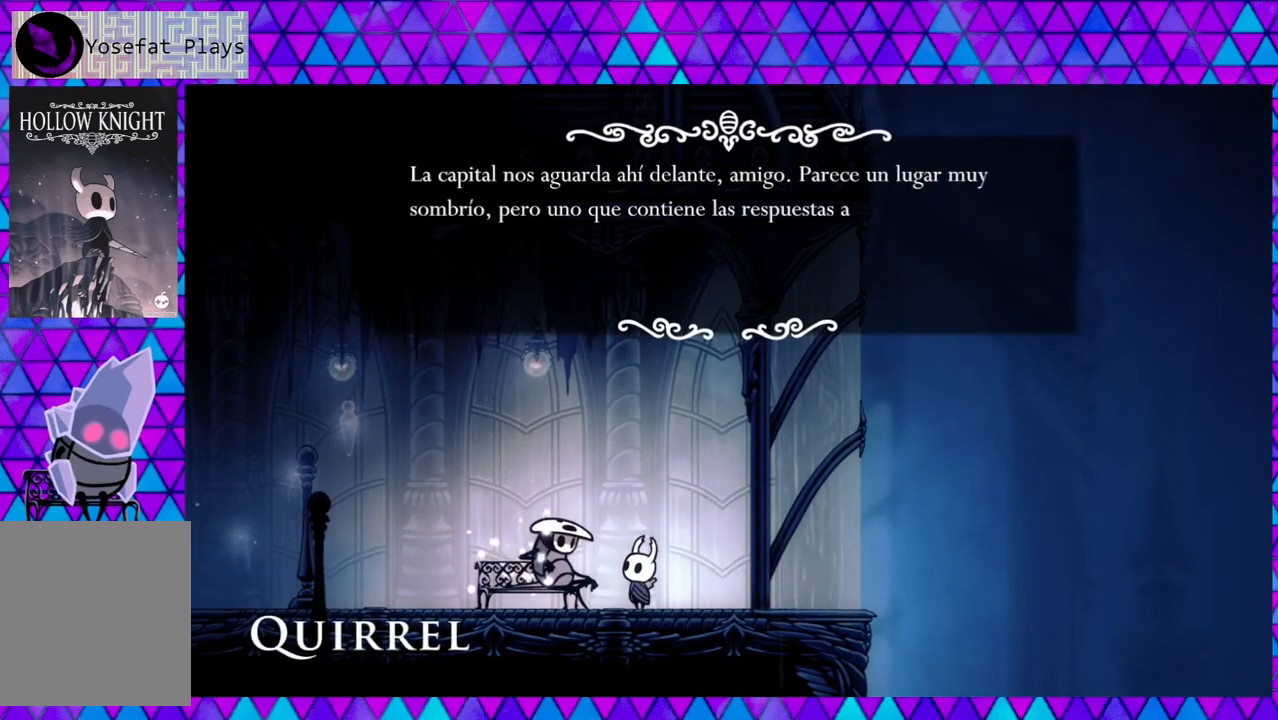
{"buttons": [], "left_stick": "left", "right_stick": "center", "events": []}
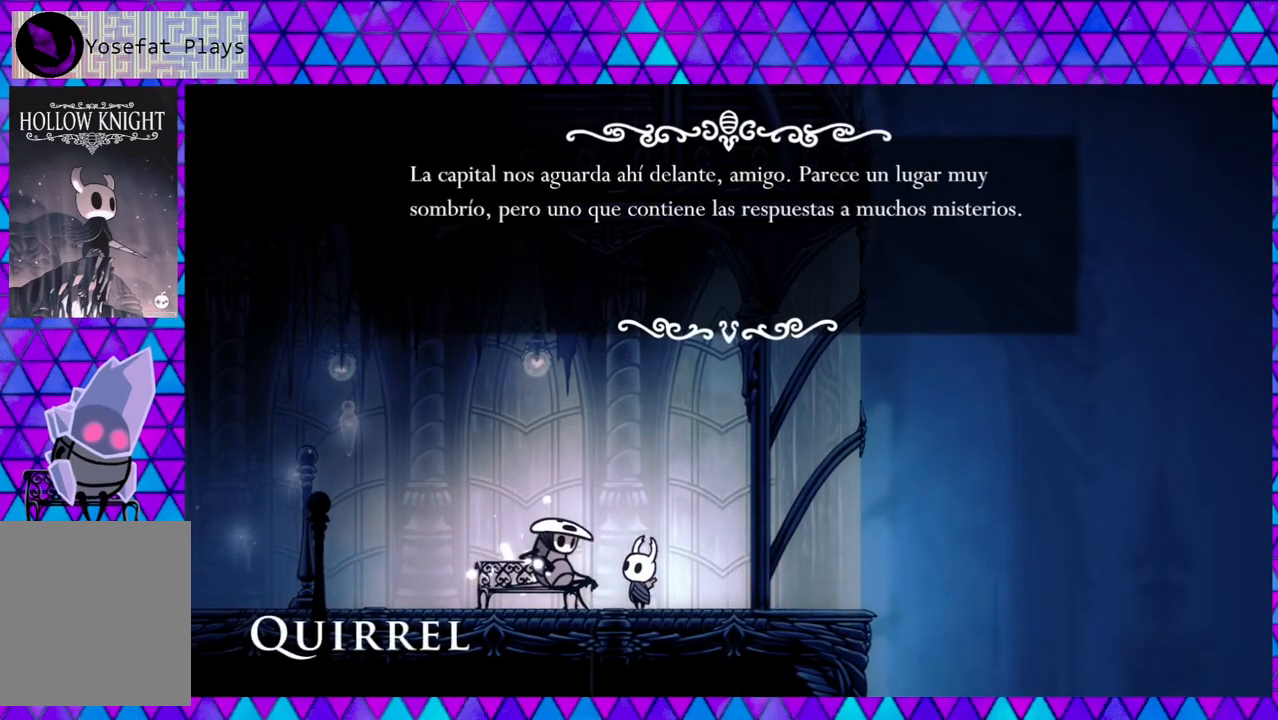
{"buttons": [], "left_stick": "left", "right_stick": "center", "events": []}